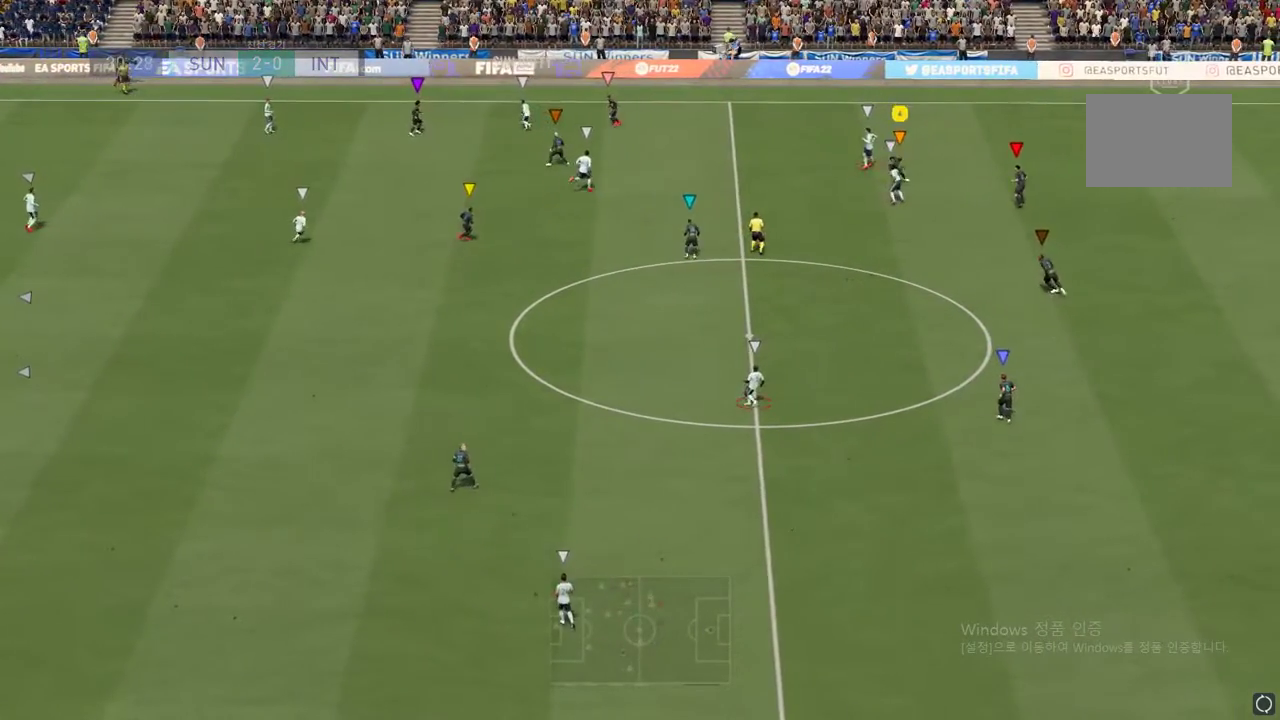
Gameplay with a controller (Xbox layout); each line is a JSON object with the inputs held at the frame after it (dt_ms = milliseconds from this image to that frame). "events" lists button and stick changes between this image and that frame as [ms after this image, input, new state], when the widget could be followed in between. Not read: L3 R2 R3 right_stick.
{"dt_ms": 1000, "buttons": [], "left_stick": "down-left"}
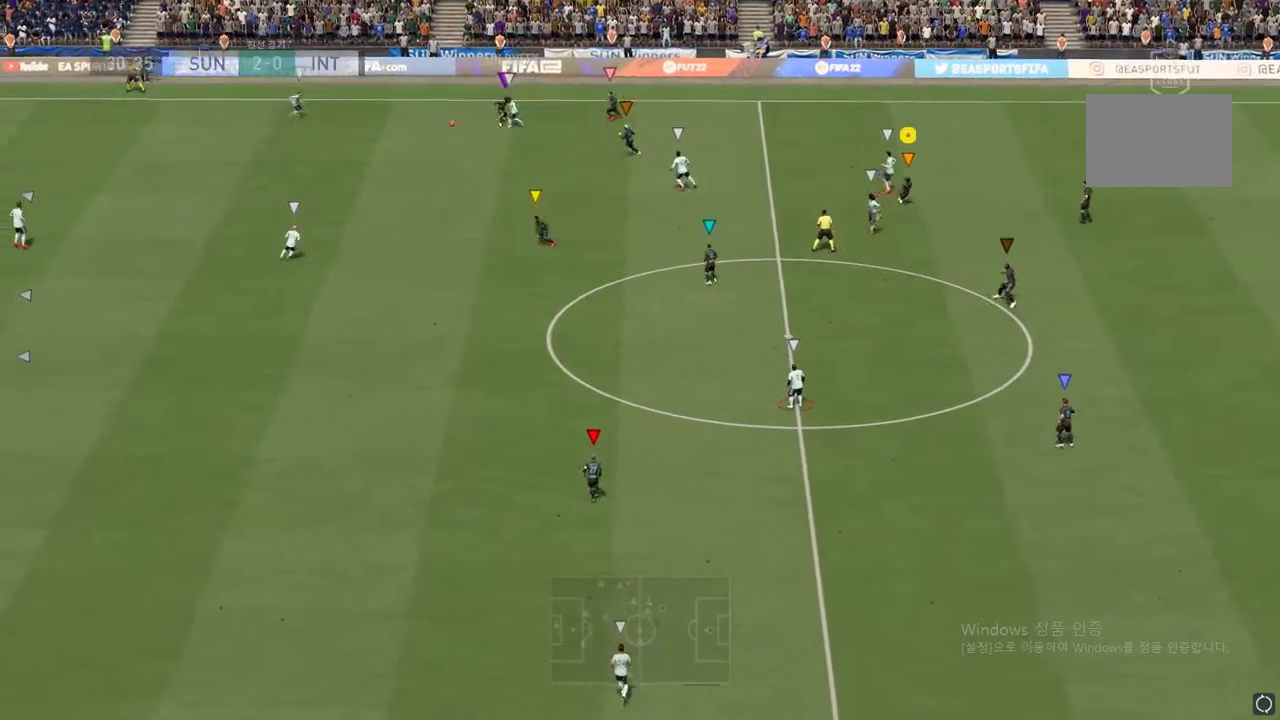
{"dt_ms": 500, "buttons": [], "left_stick": "up-left", "events": [[150, "left_stick", "left"], [300, "left_stick", "center"], [433, "left_stick", "up-left"]]}
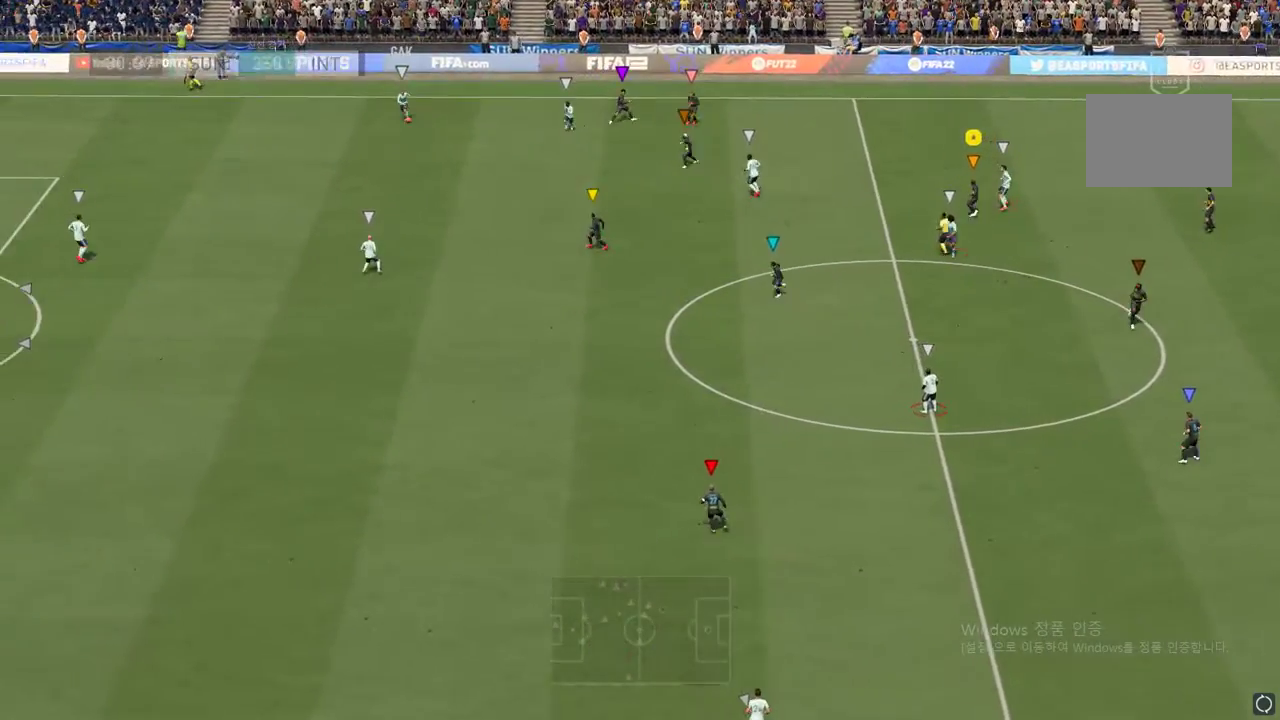
{"dt_ms": 500, "buttons": [], "left_stick": "left", "events": [[133, "left_stick", "left"], [250, "left_stick", "down-left"], [467, "left_stick", "left"]]}
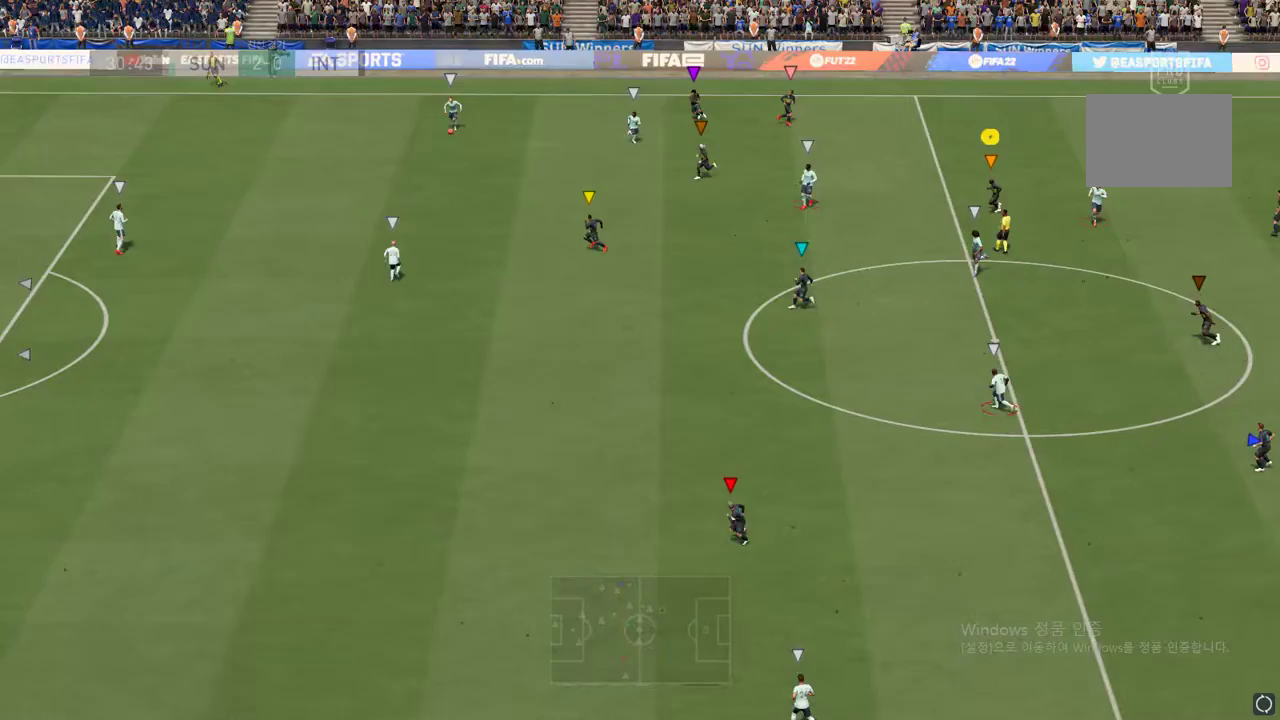
{"dt_ms": 500, "buttons": [], "left_stick": "down", "events": [[283, "left_stick", "down-left"], [500, "left_stick", "down"]]}
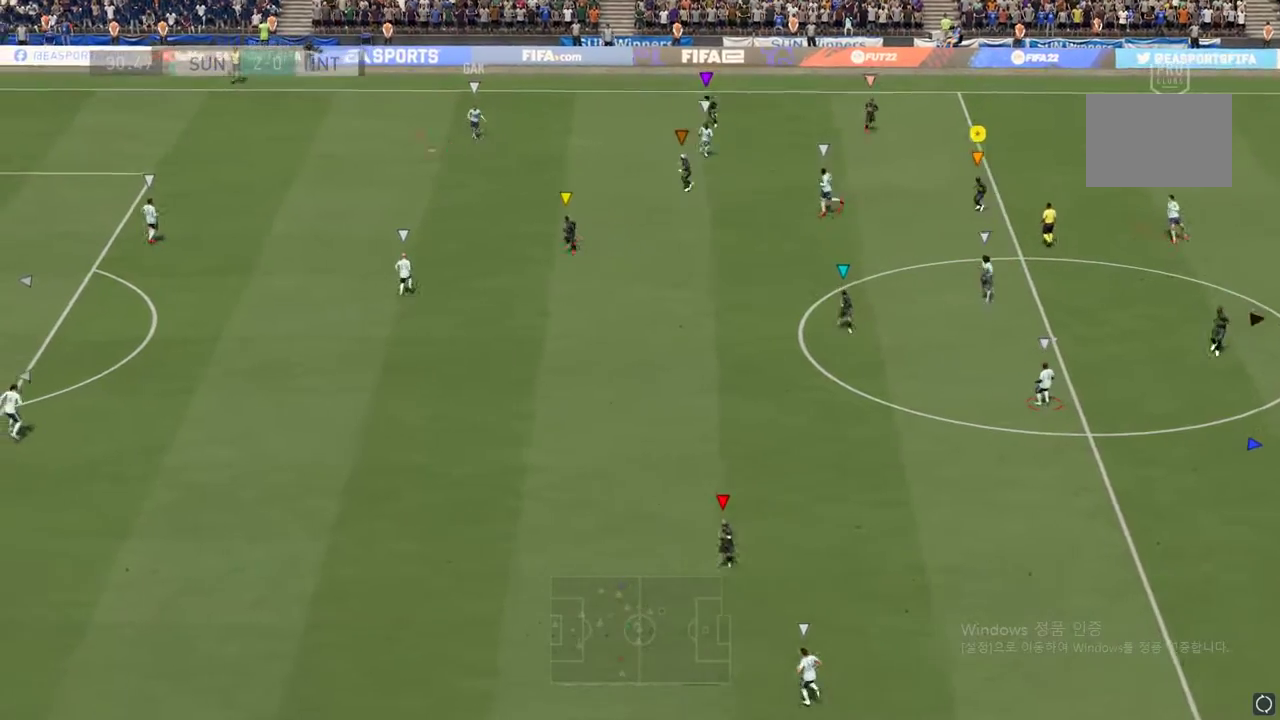
{"dt_ms": 500, "buttons": [], "left_stick": "down", "events": []}
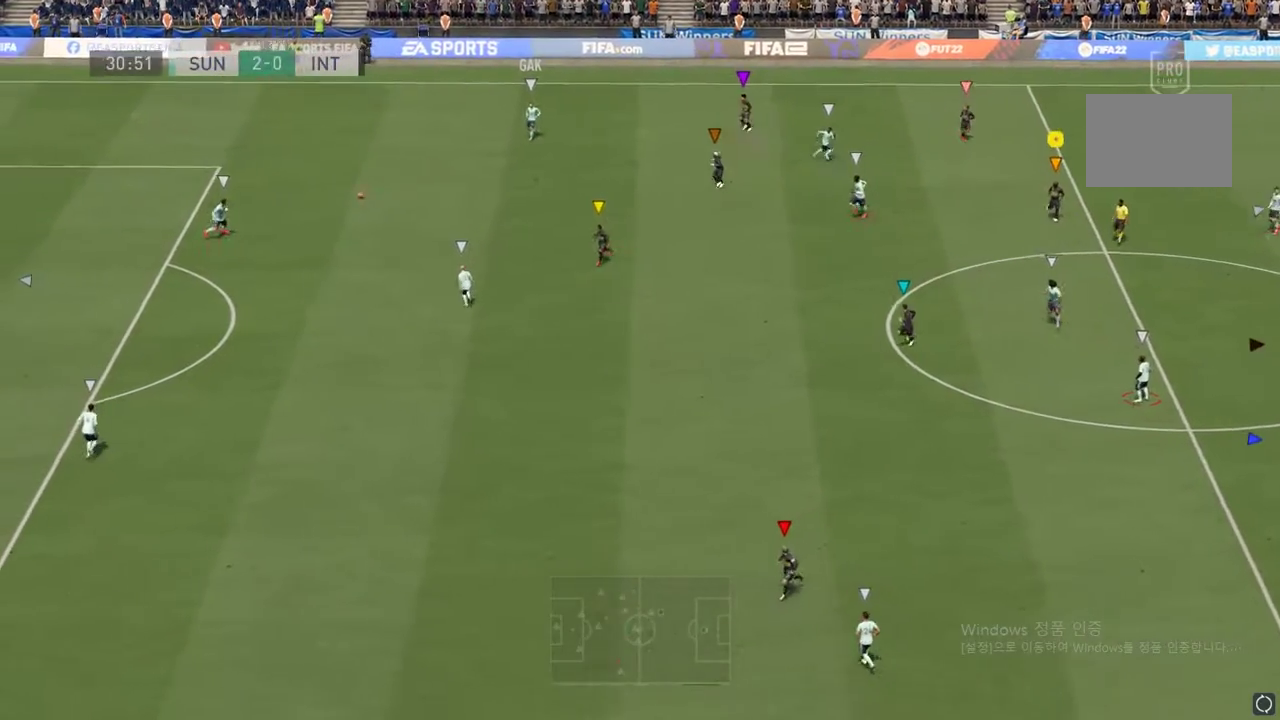
{"dt_ms": 500, "buttons": [], "left_stick": "down", "events": []}
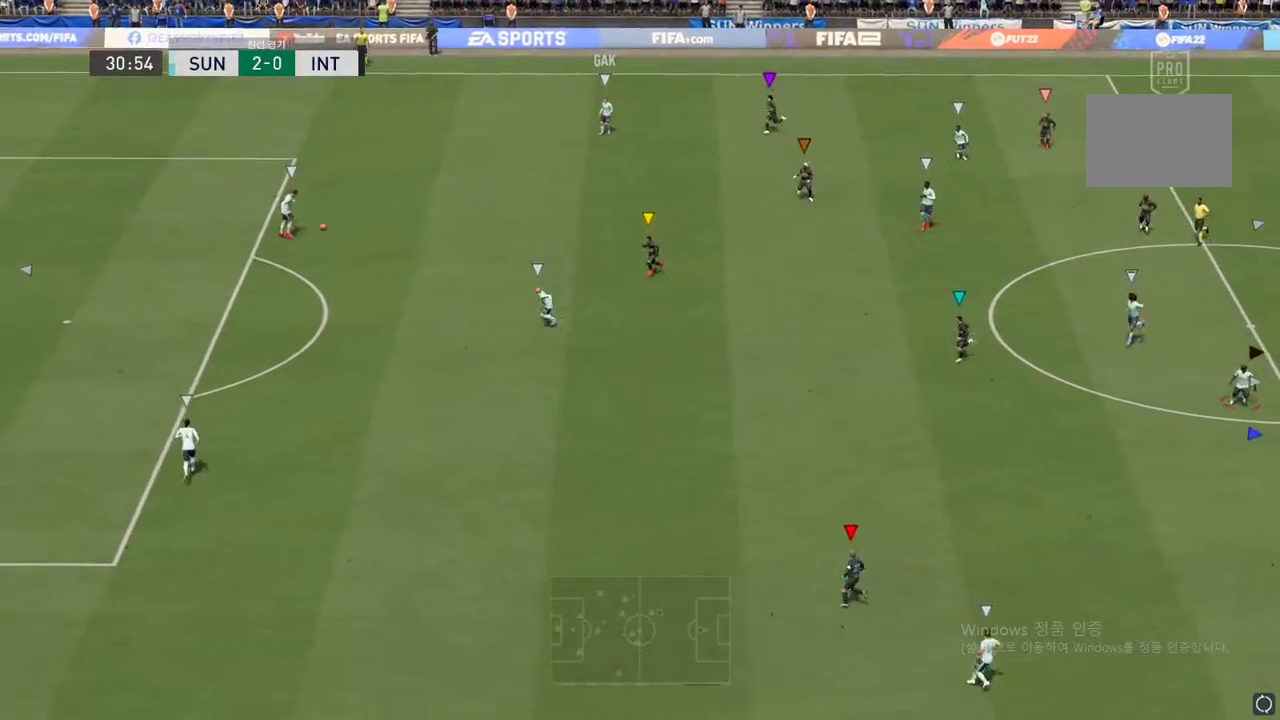
{"dt_ms": 500, "buttons": [], "left_stick": "down", "events": []}
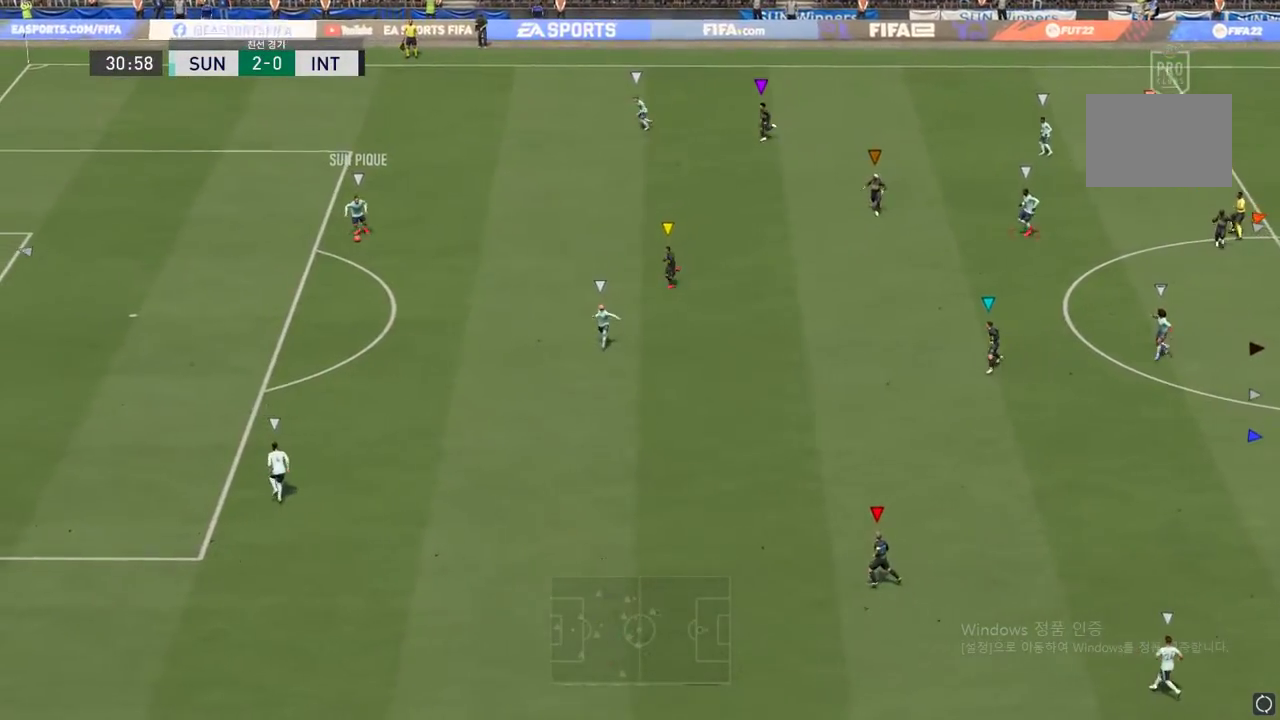
{"dt_ms": 500, "buttons": [], "left_stick": "center", "events": [[367, "left_stick", "center"]]}
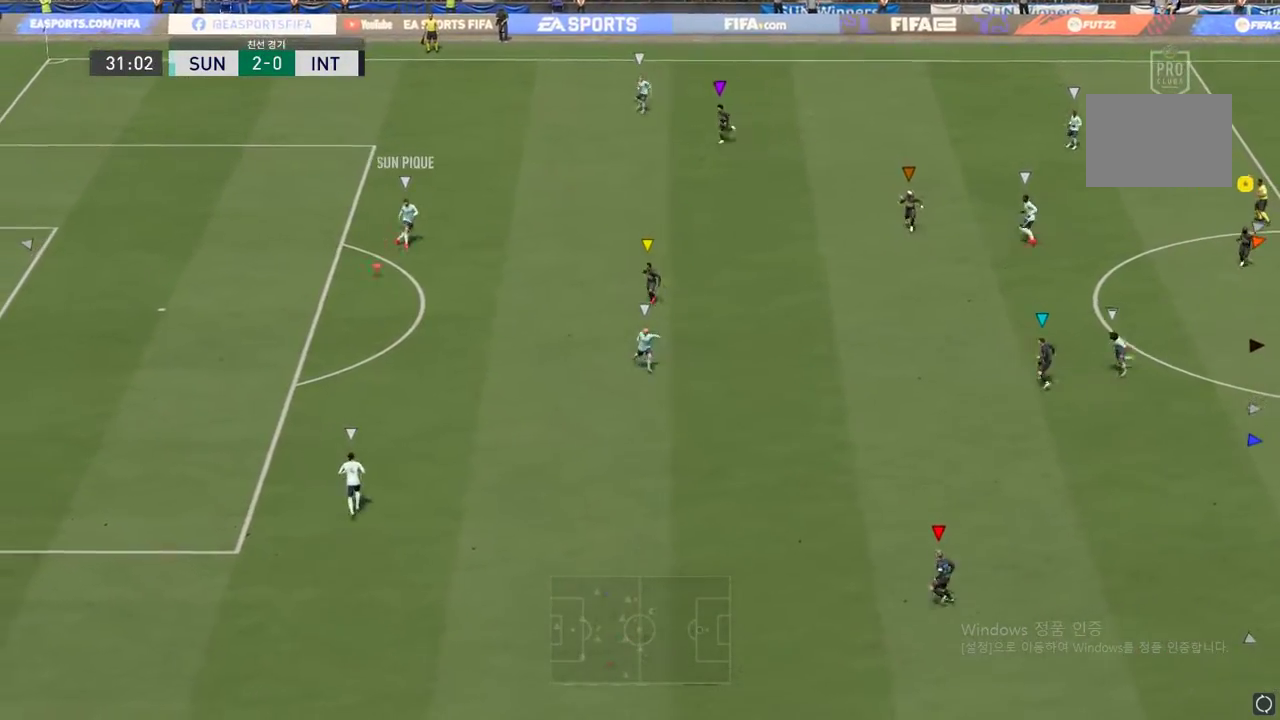
{"dt_ms": 500, "buttons": [], "left_stick": "down", "events": [[67, "left_stick", "down"]]}
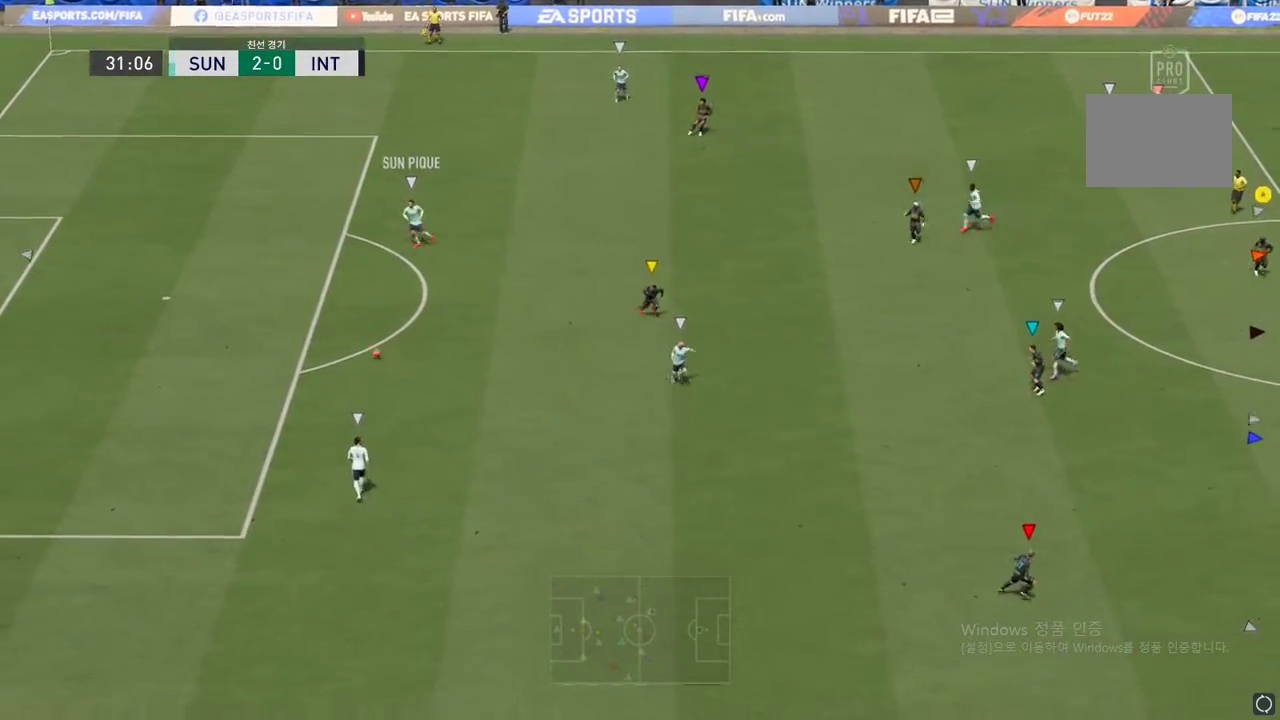
{"dt_ms": 1000, "buttons": [], "left_stick": "center"}
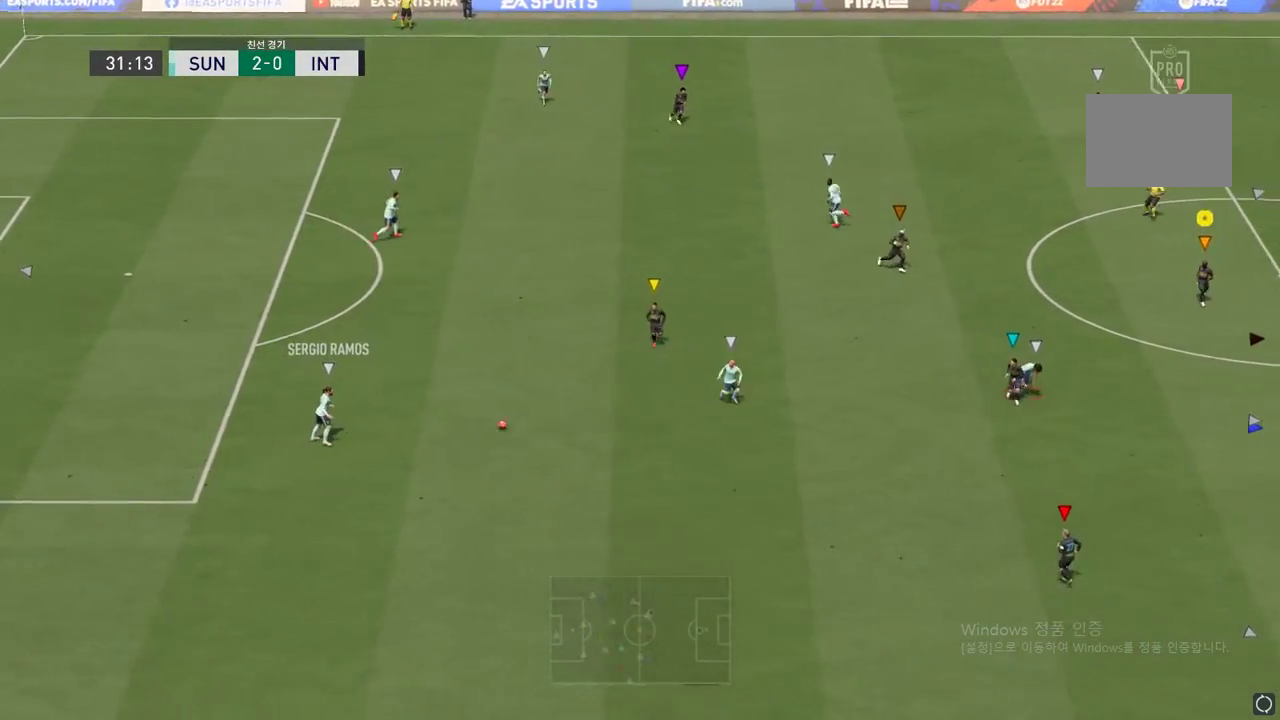
{"dt_ms": 500, "buttons": [], "left_stick": "down", "events": [[83, "left_stick", "down"]]}
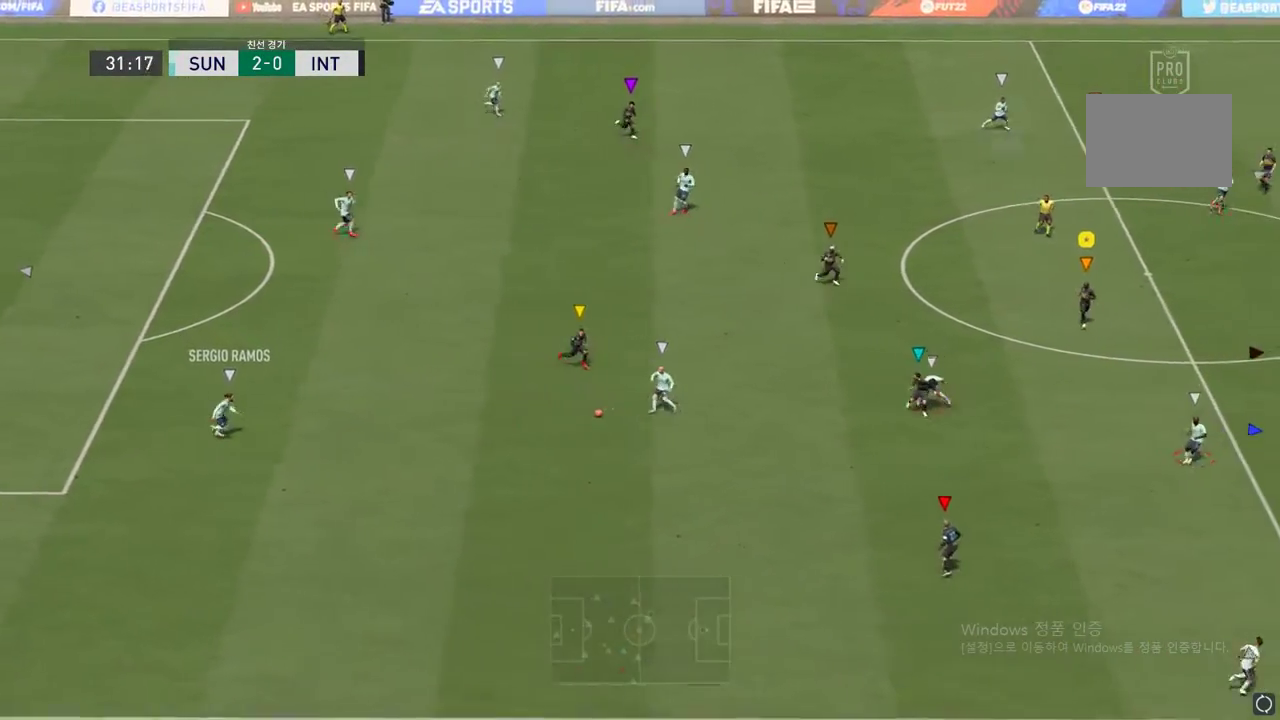
{"dt_ms": 500, "buttons": [], "left_stick": "down-right", "events": [[50, "left_stick", "center"], [283, "left_stick", "down-right"]]}
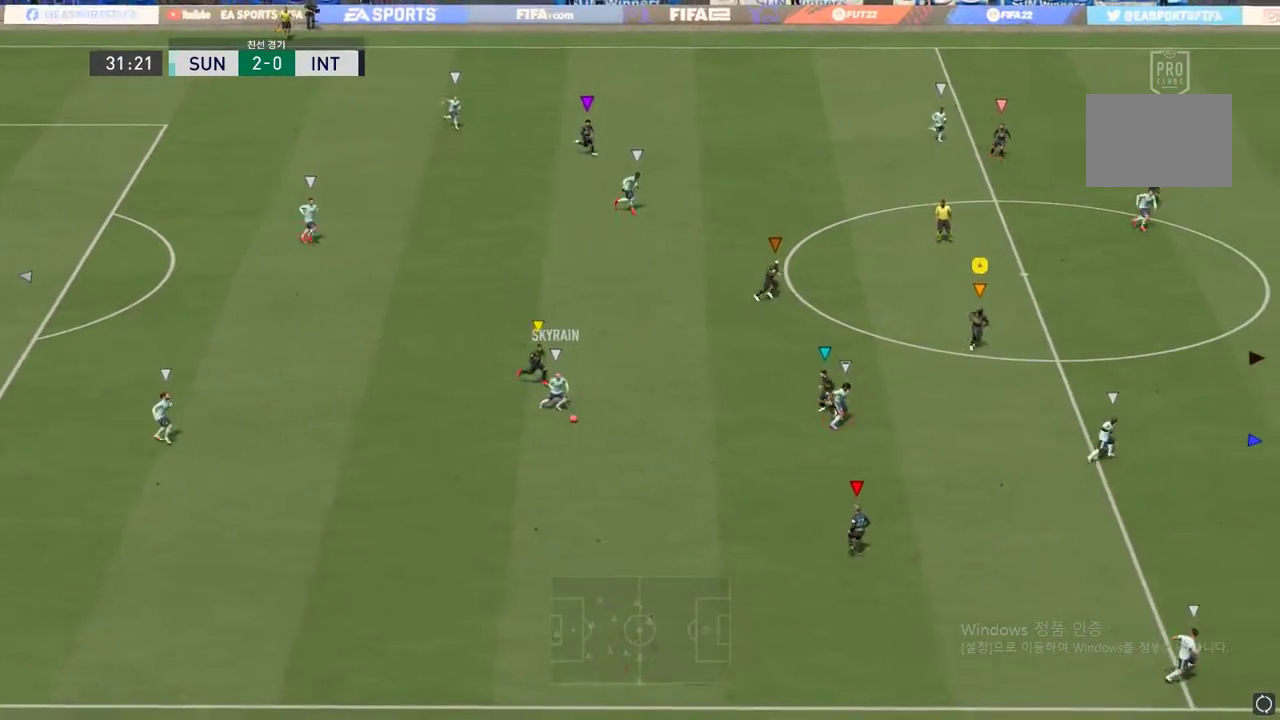
{"dt_ms": 500, "buttons": [], "left_stick": "right", "events": [[433, "left_stick", "right"]]}
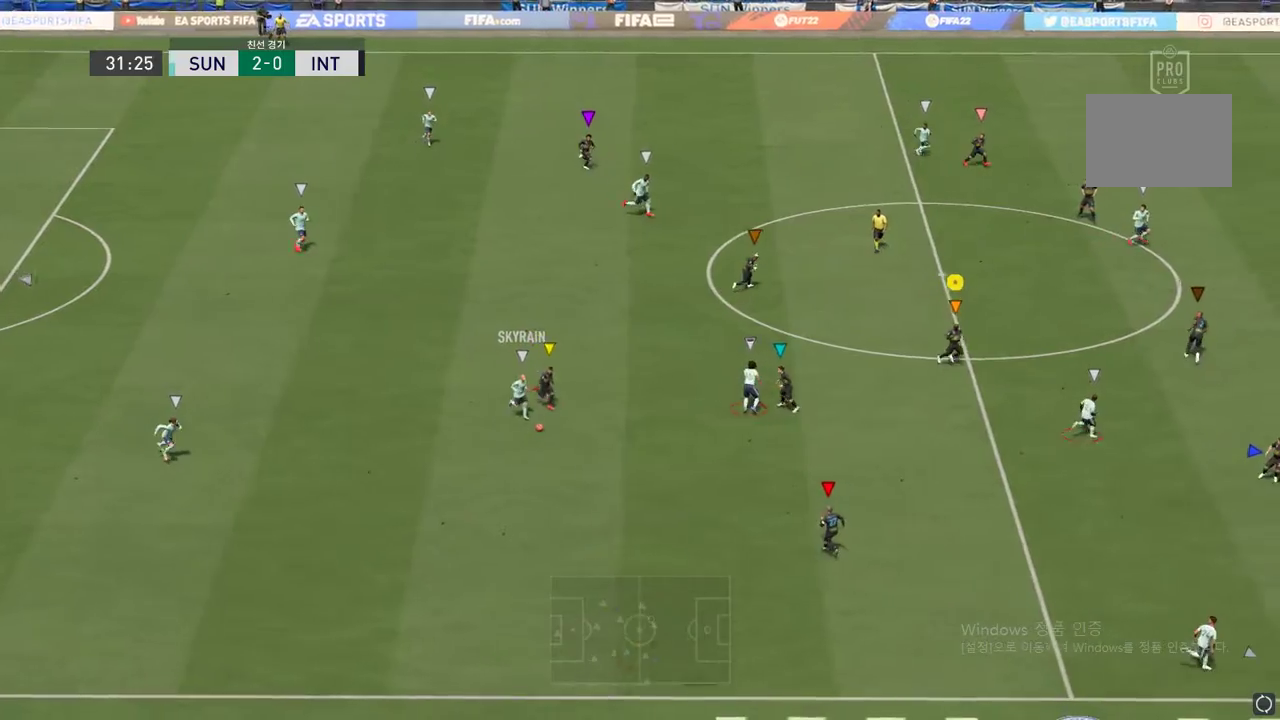
{"dt_ms": 500, "buttons": [], "left_stick": "down-right", "events": [[283, "left_stick", "down-right"]]}
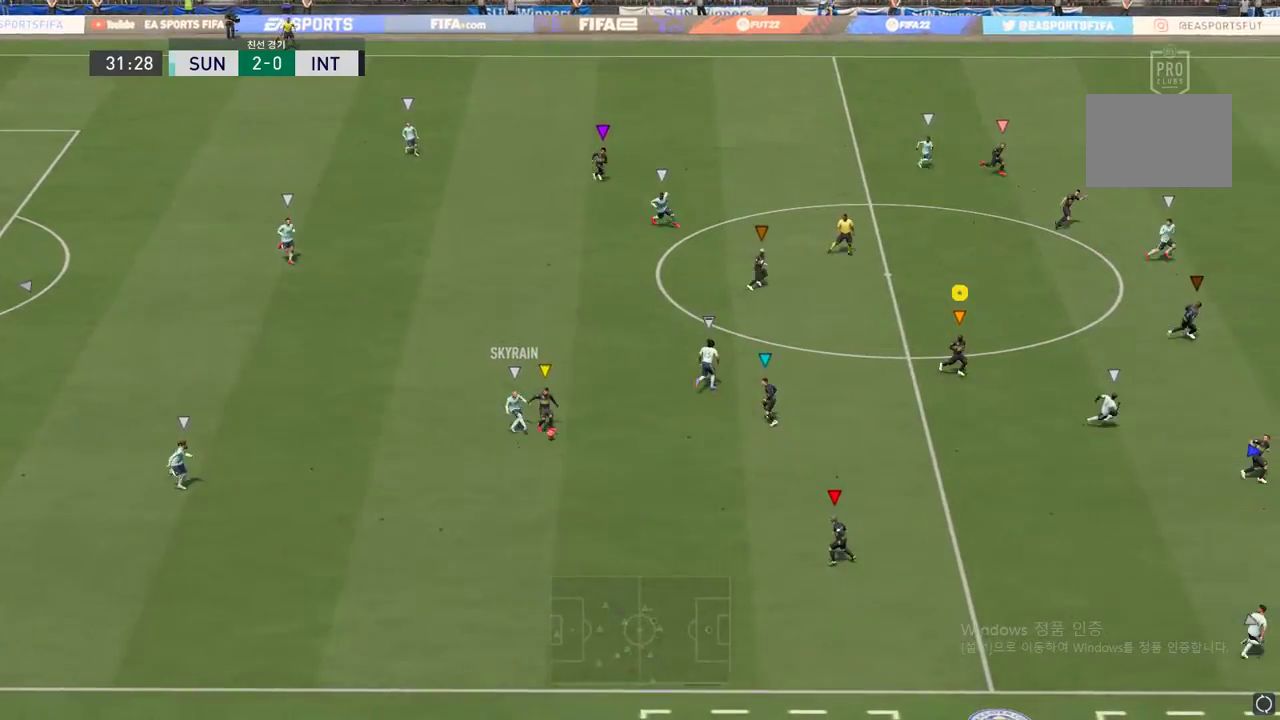
{"dt_ms": 500, "buttons": [], "left_stick": "down-right", "events": []}
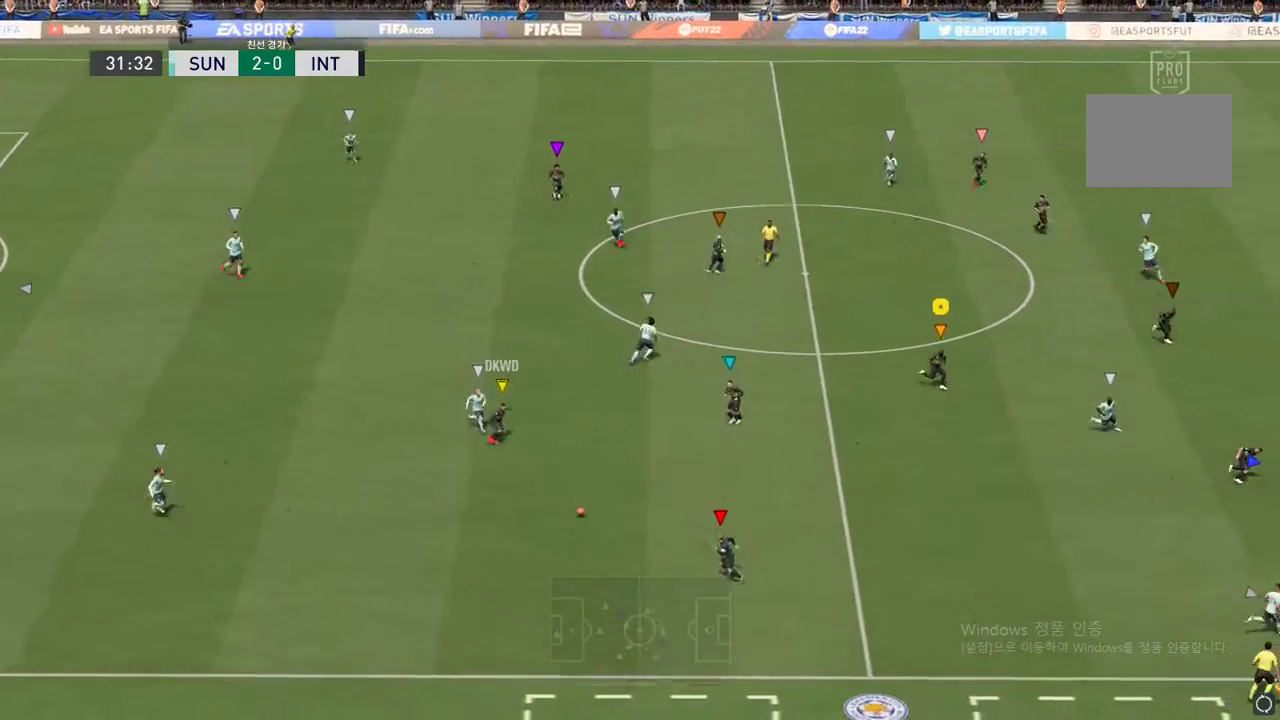
{"dt_ms": 500, "buttons": [], "left_stick": "left", "events": [[100, "left_stick", "down"], [283, "left_stick", "left"]]}
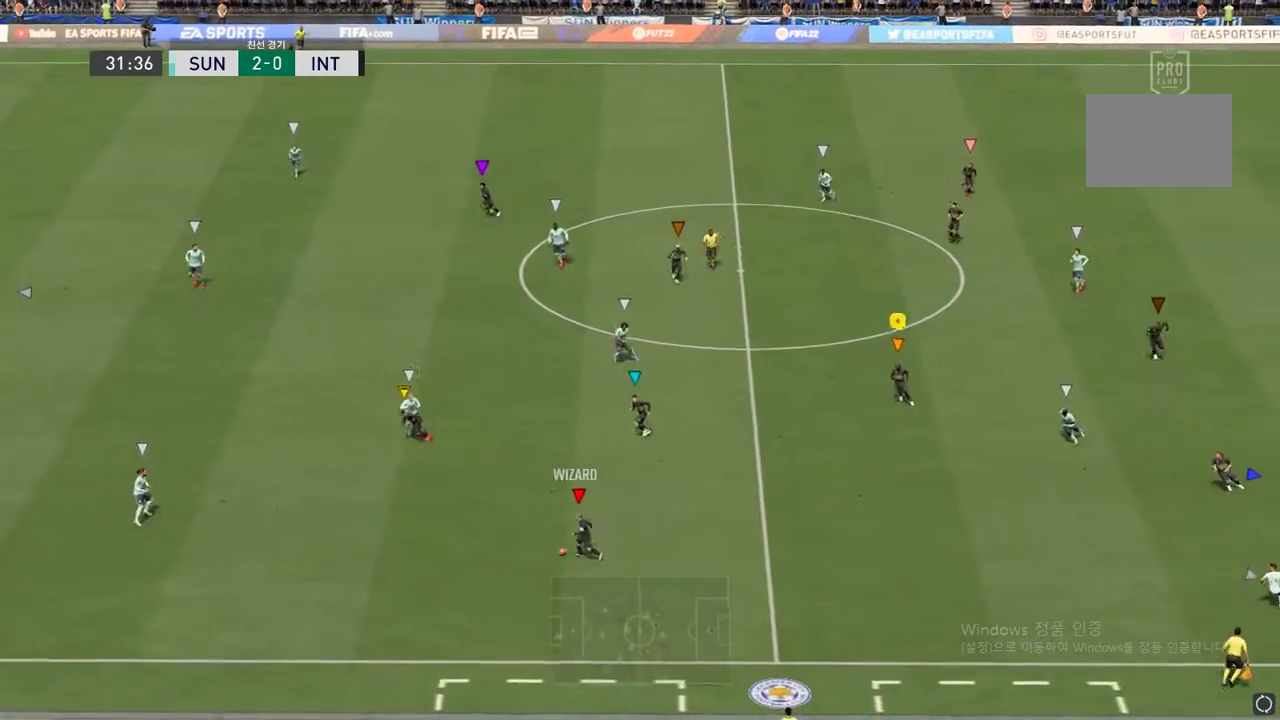
{"dt_ms": 500, "buttons": [], "left_stick": "left", "events": []}
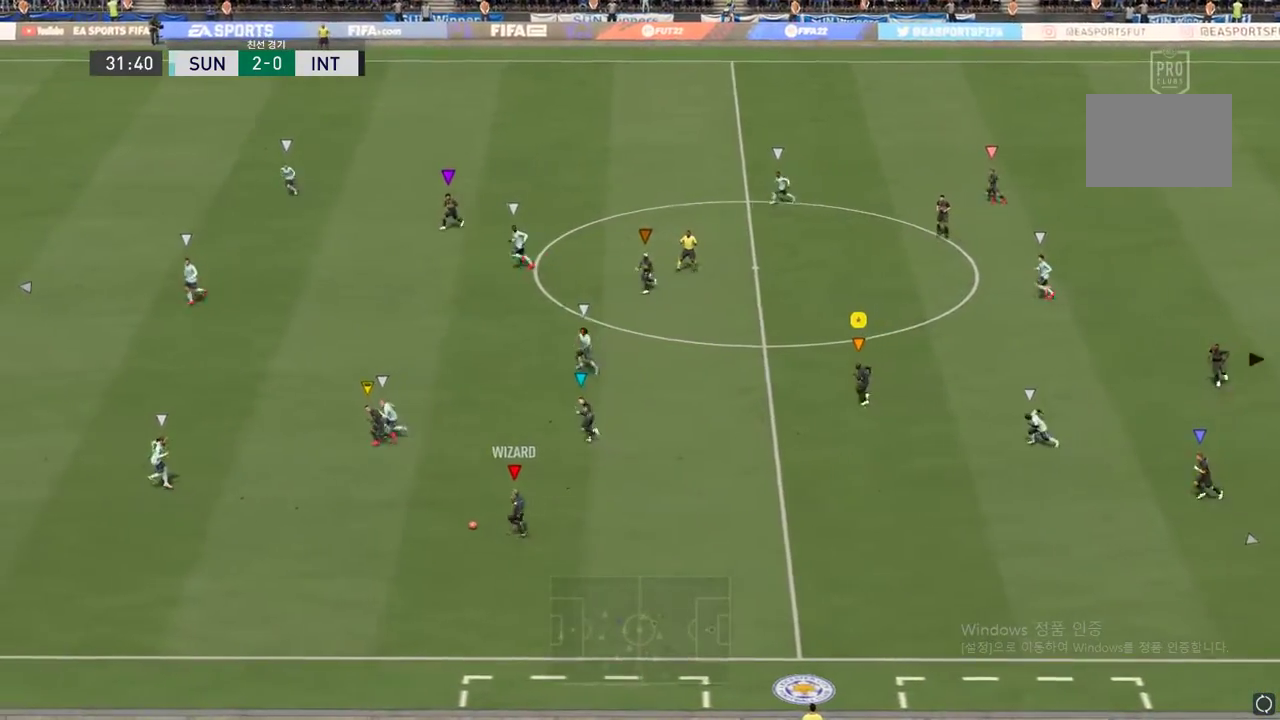
{"dt_ms": 500, "buttons": [], "left_stick": "left", "events": []}
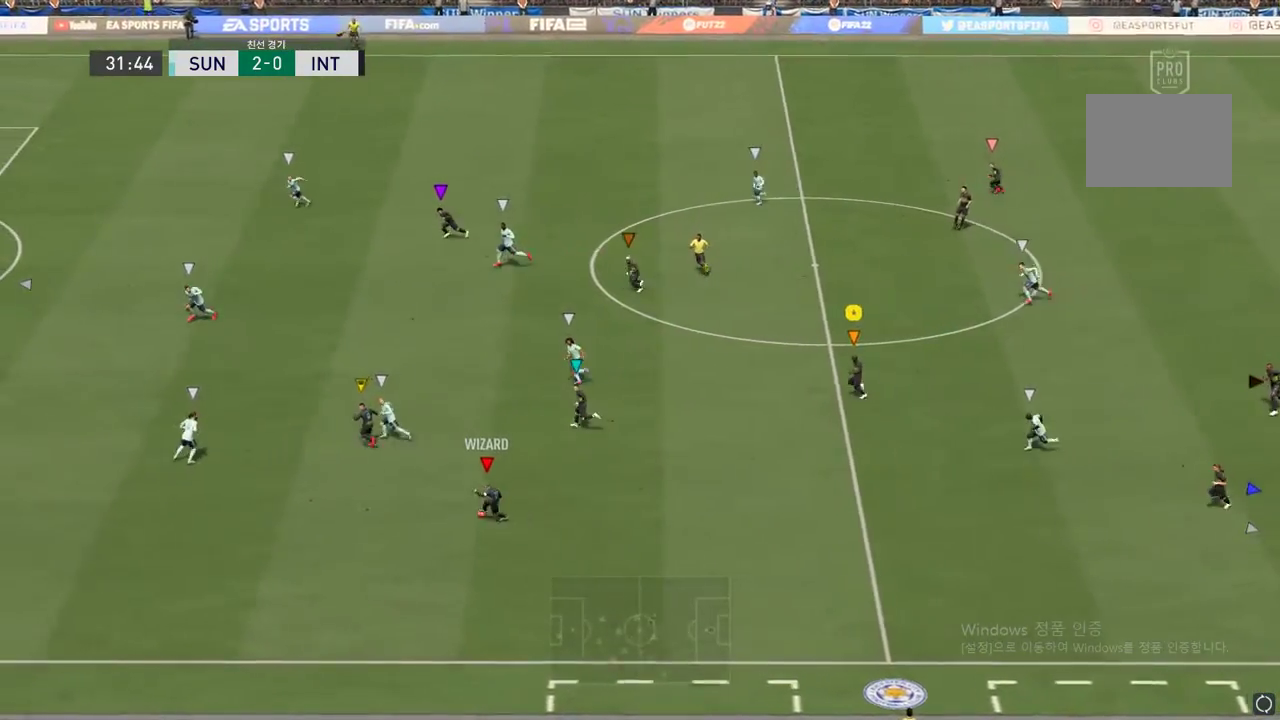
{"dt_ms": 500, "buttons": [], "left_stick": "left", "events": []}
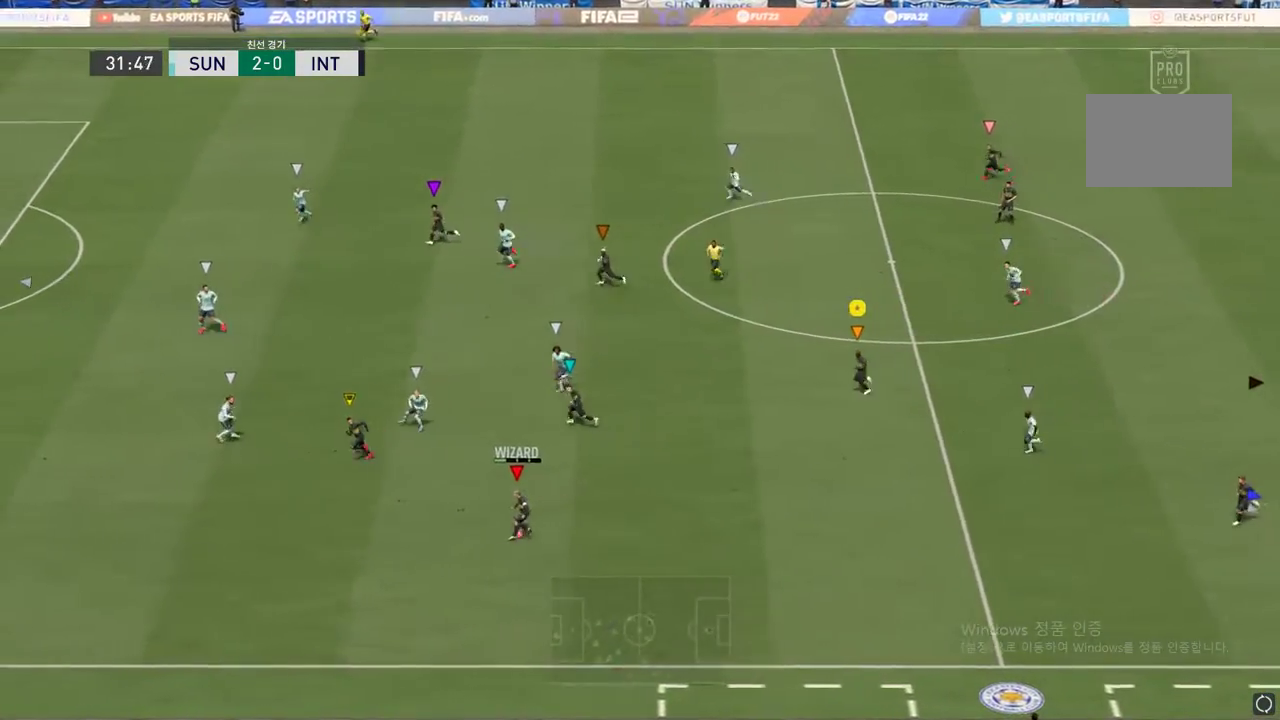
{"dt_ms": 500, "buttons": [], "left_stick": "left", "events": []}
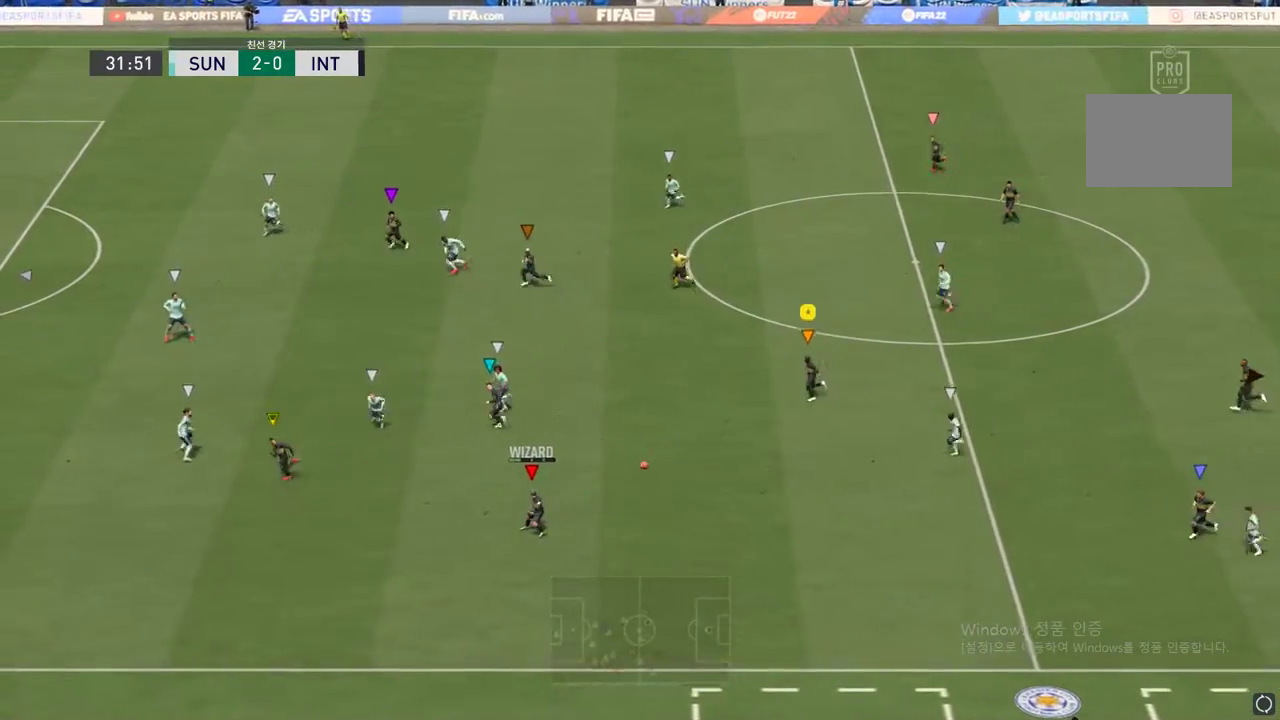
{"dt_ms": 500, "buttons": [], "left_stick": "up-left", "events": [[233, "left_stick", "up-left"]]}
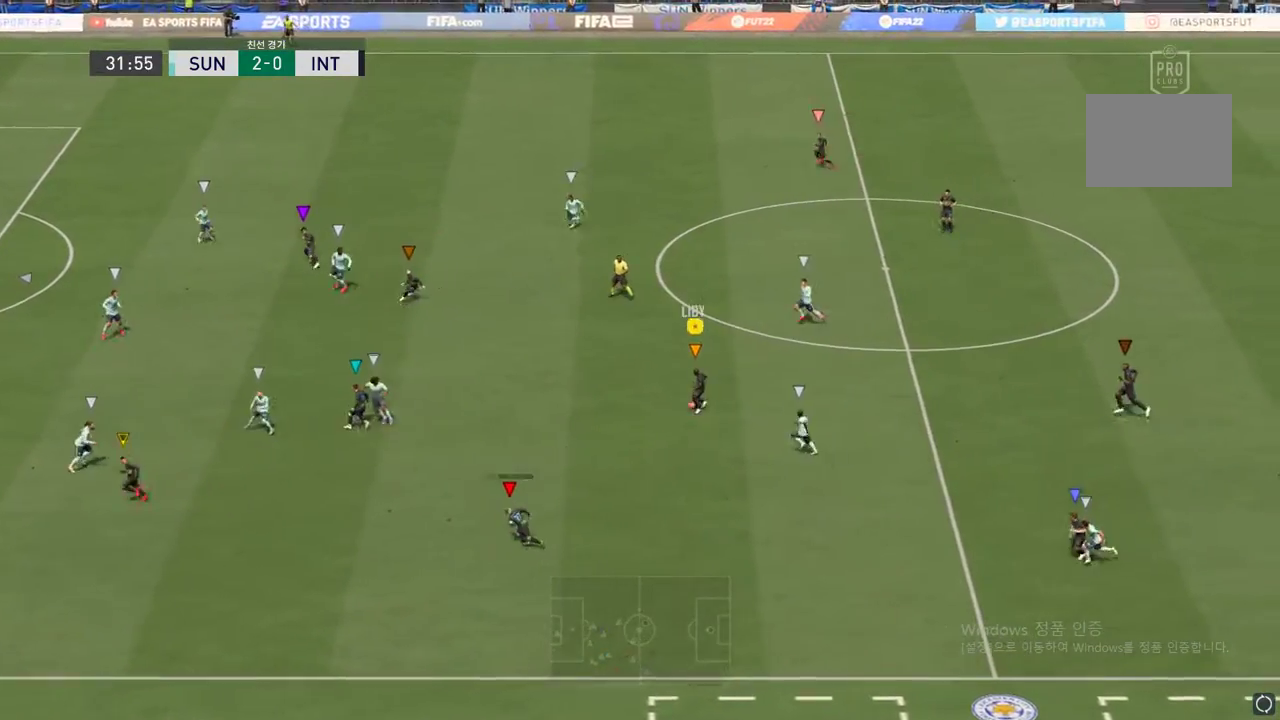
{"dt_ms": 500, "buttons": [], "left_stick": "up-left", "events": []}
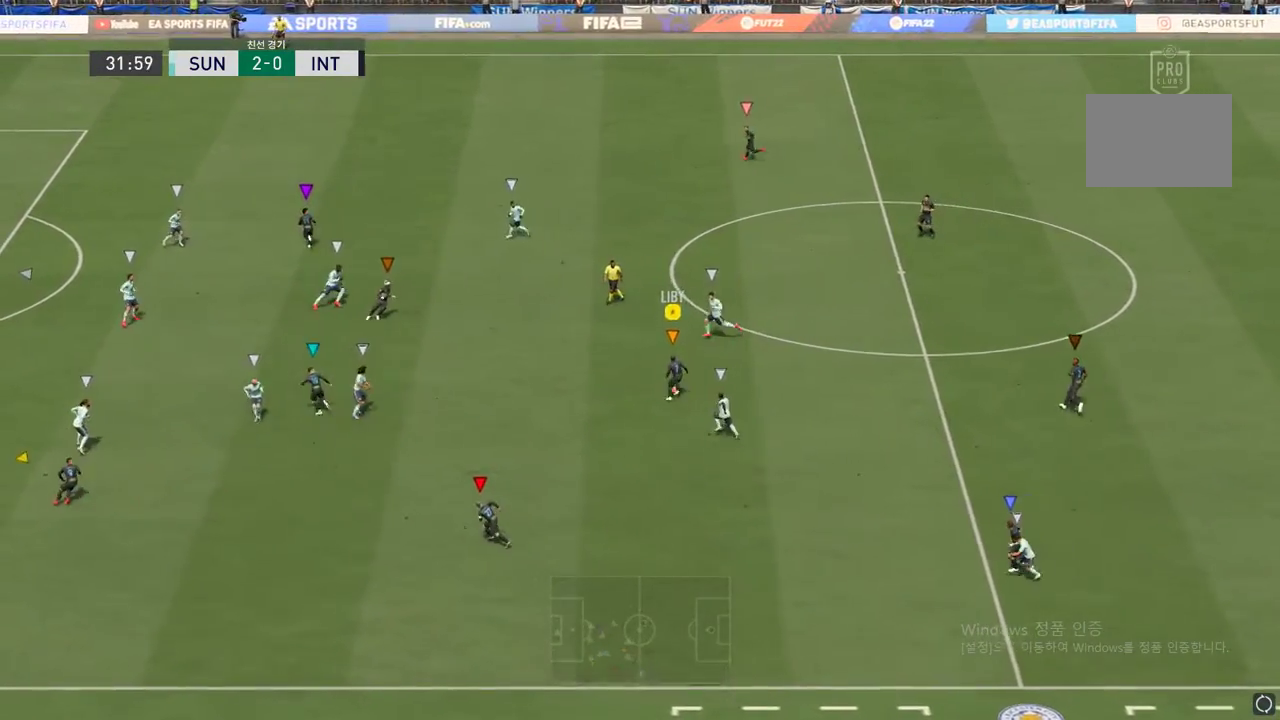
{"dt_ms": 1000, "buttons": [], "left_stick": "down-left"}
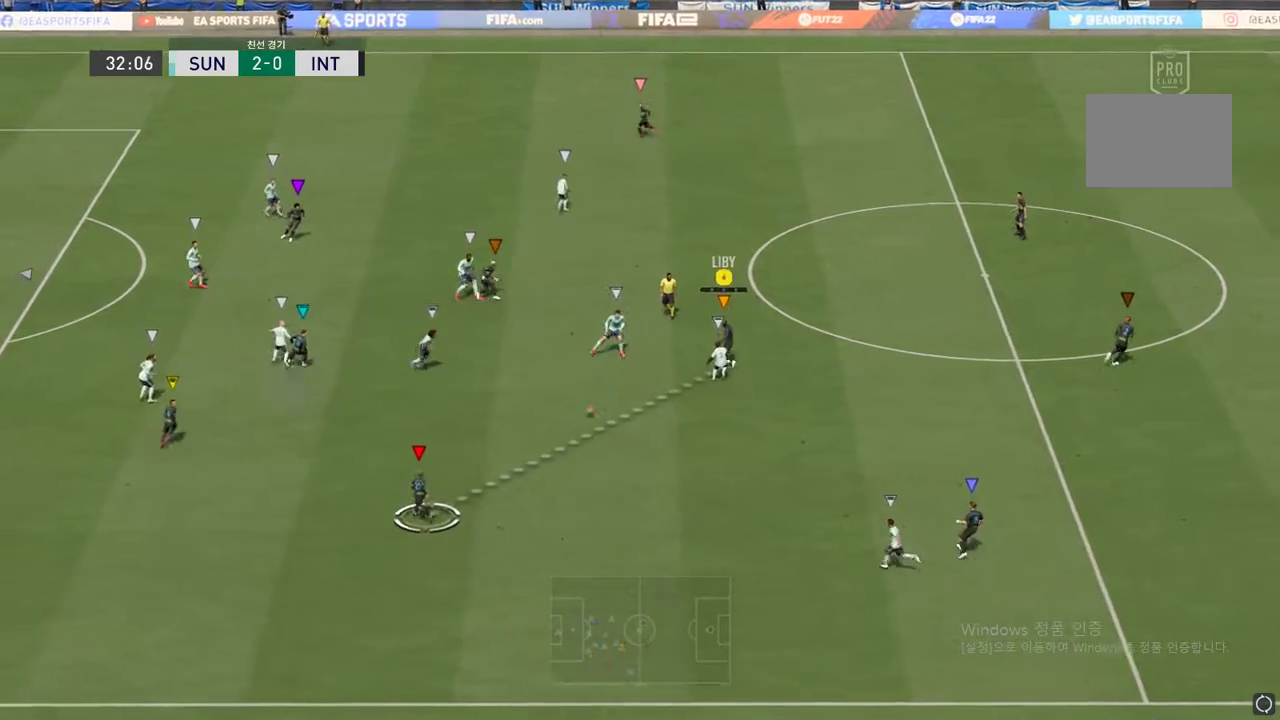
{"dt_ms": 500, "buttons": [], "left_stick": "up-left", "events": [[150, "left_stick", "center"], [317, "left_stick", "up-left"]]}
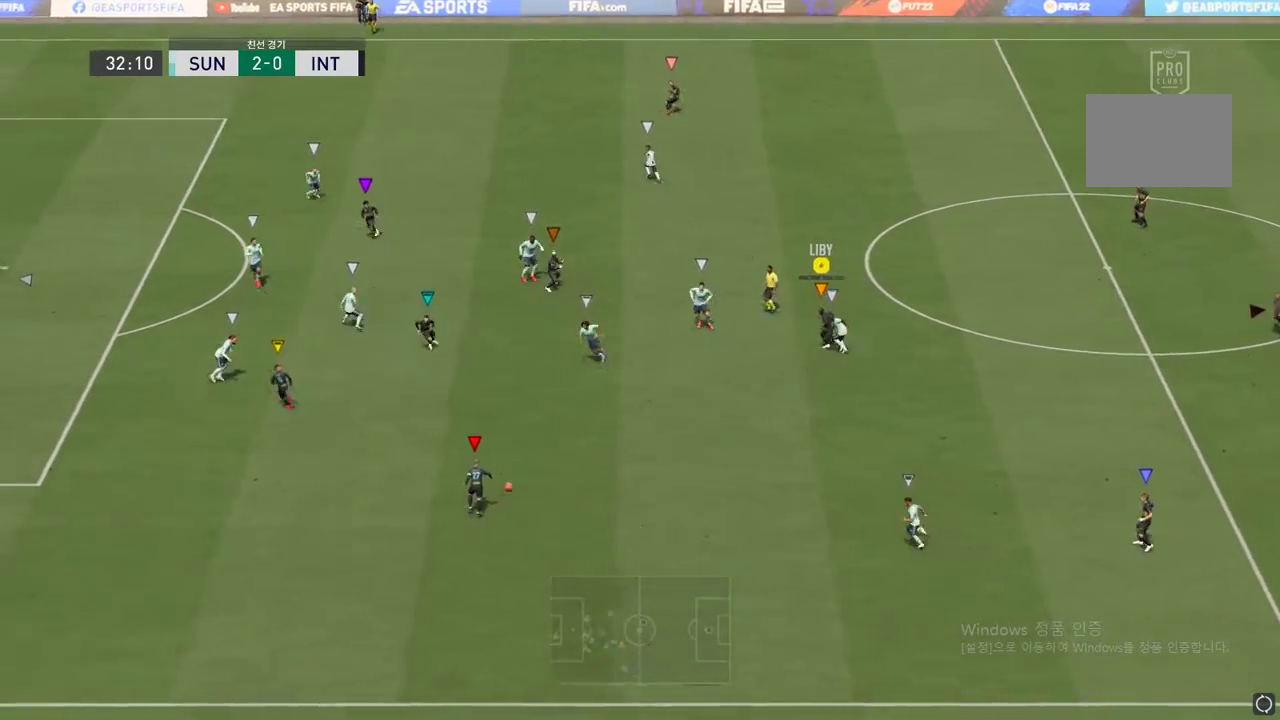
{"dt_ms": 500, "buttons": [], "left_stick": "left", "events": [[283, "left_stick", "left"]]}
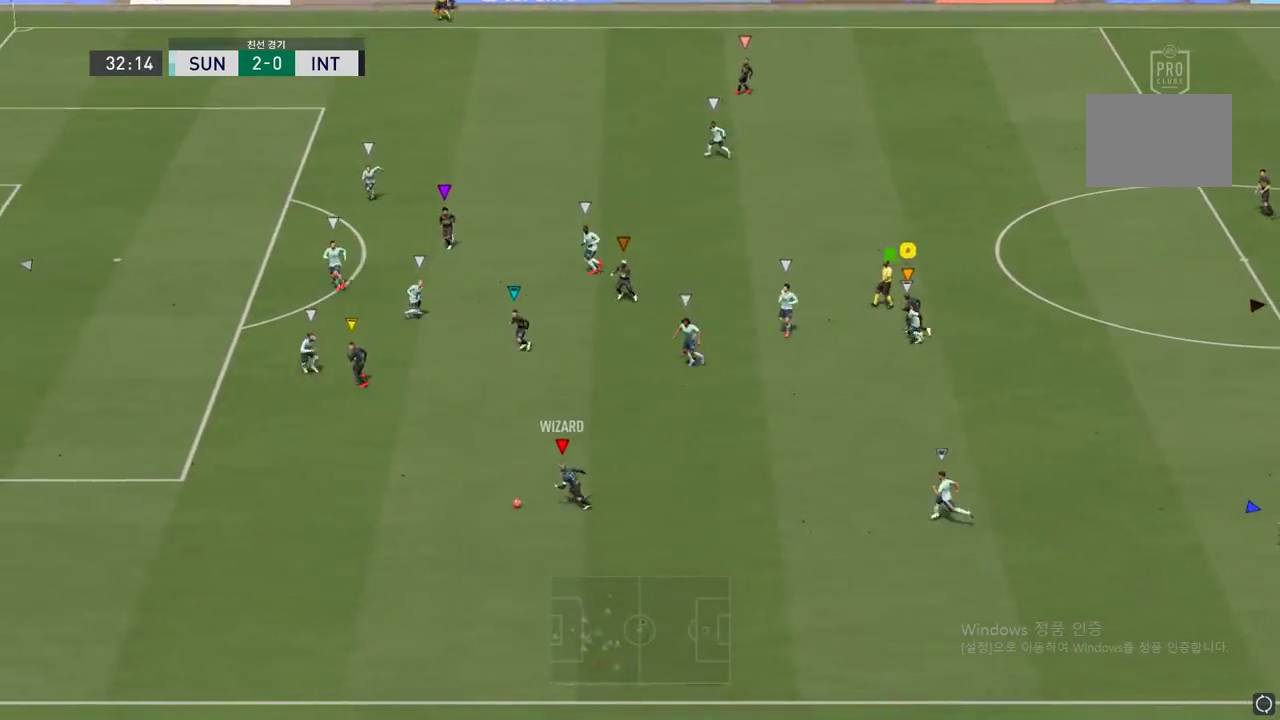
{"dt_ms": 500, "buttons": [], "left_stick": "left", "events": []}
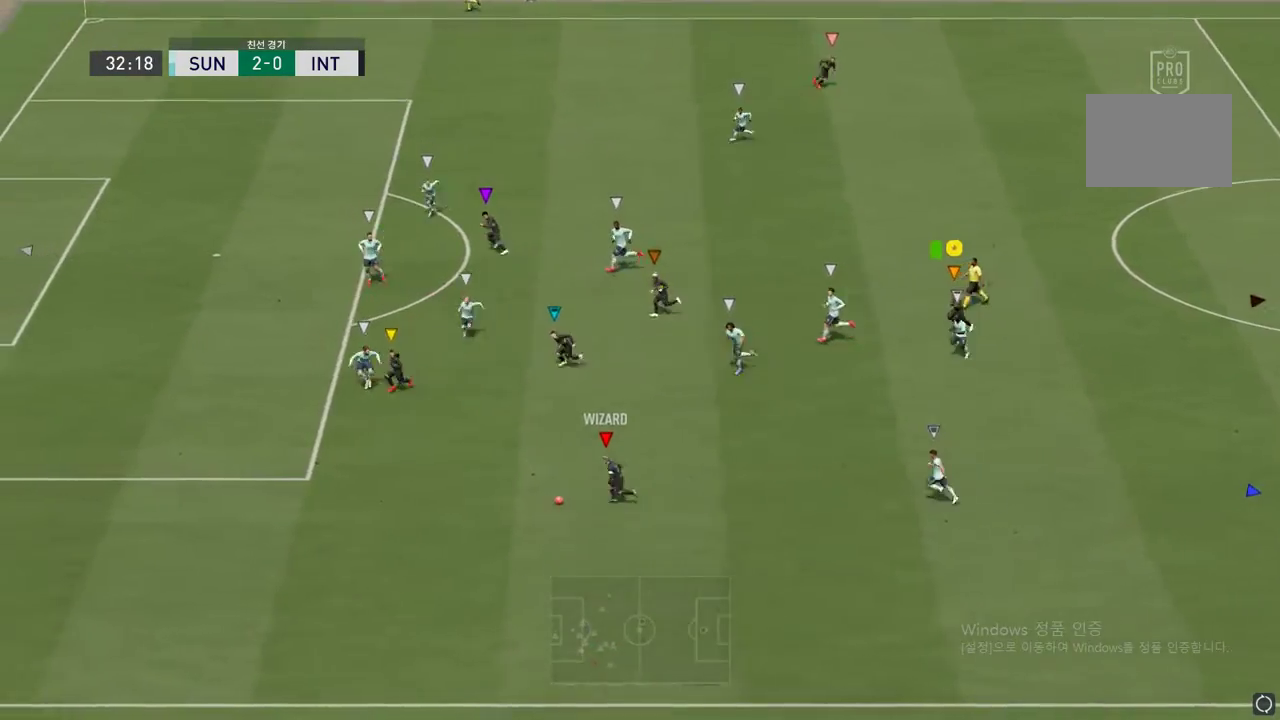
{"dt_ms": 500, "buttons": [], "left_stick": "left", "events": []}
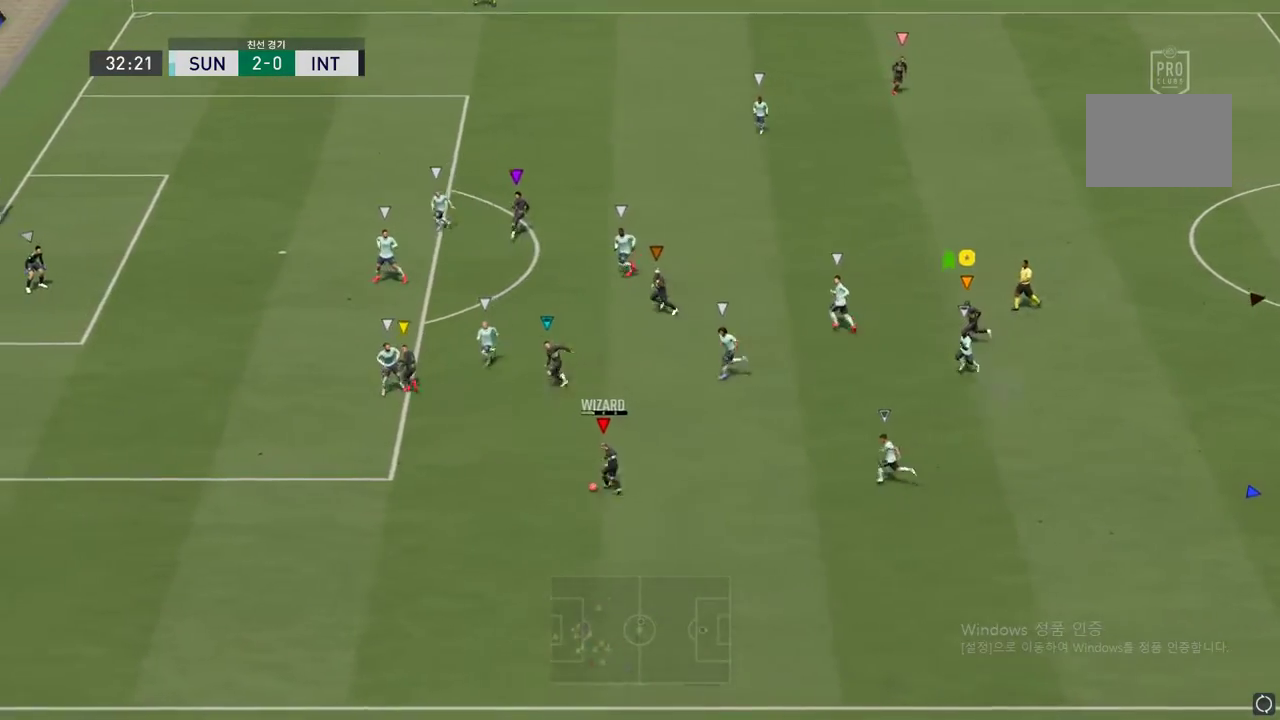
{"dt_ms": 500, "buttons": [], "left_stick": "left", "events": []}
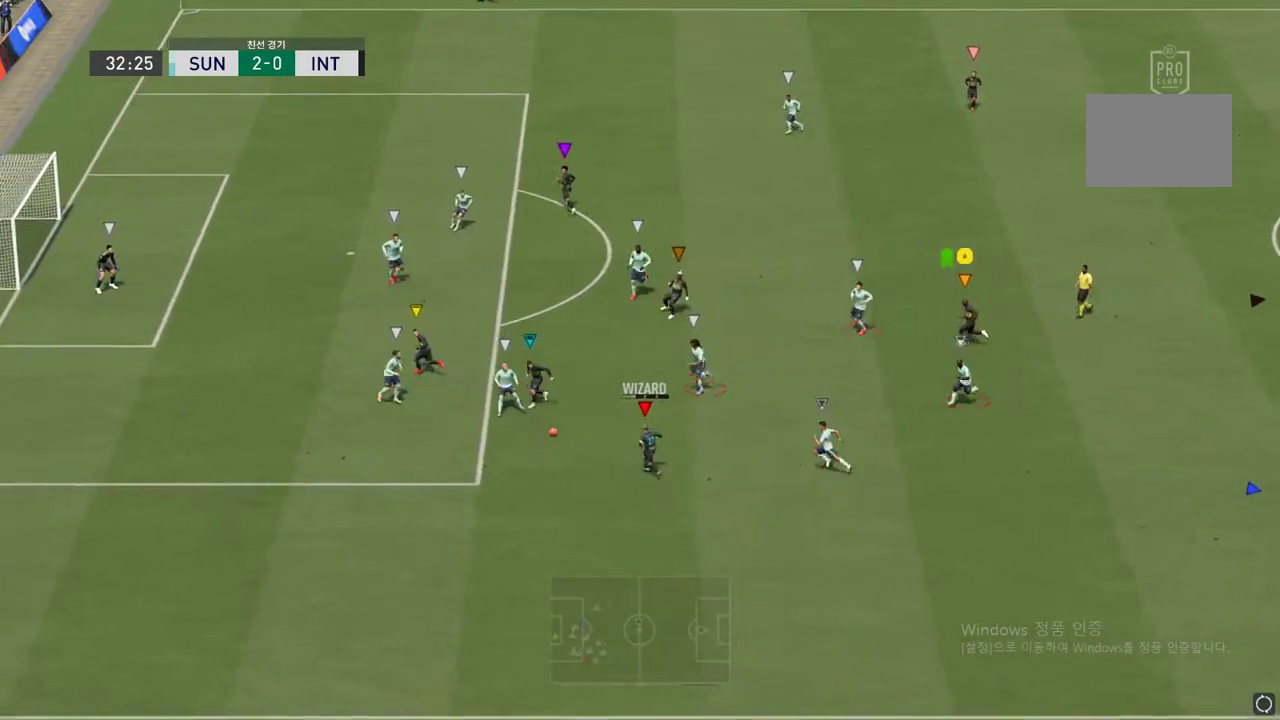
{"dt_ms": 500, "buttons": [], "left_stick": "right", "events": [[383, "left_stick", "center"], [450, "left_stick", "right"]]}
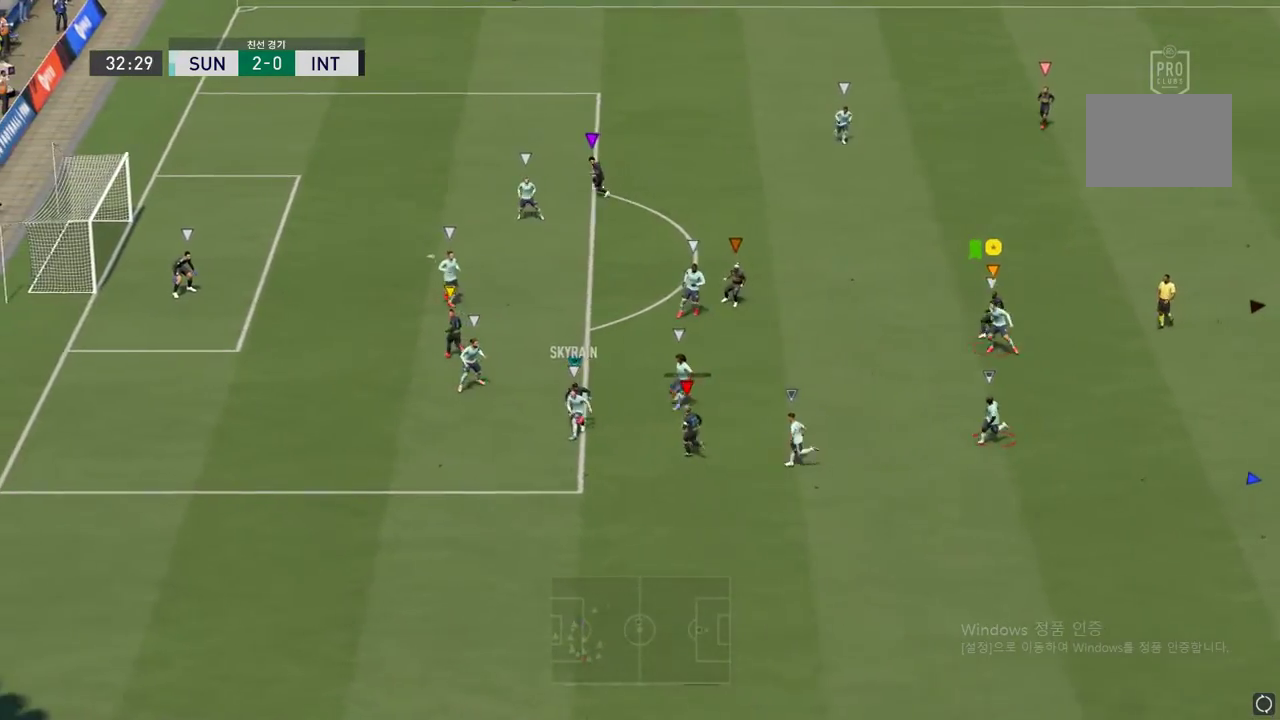
{"dt_ms": 500, "buttons": [], "left_stick": "down-right", "events": [[150, "left_stick", "down-right"]]}
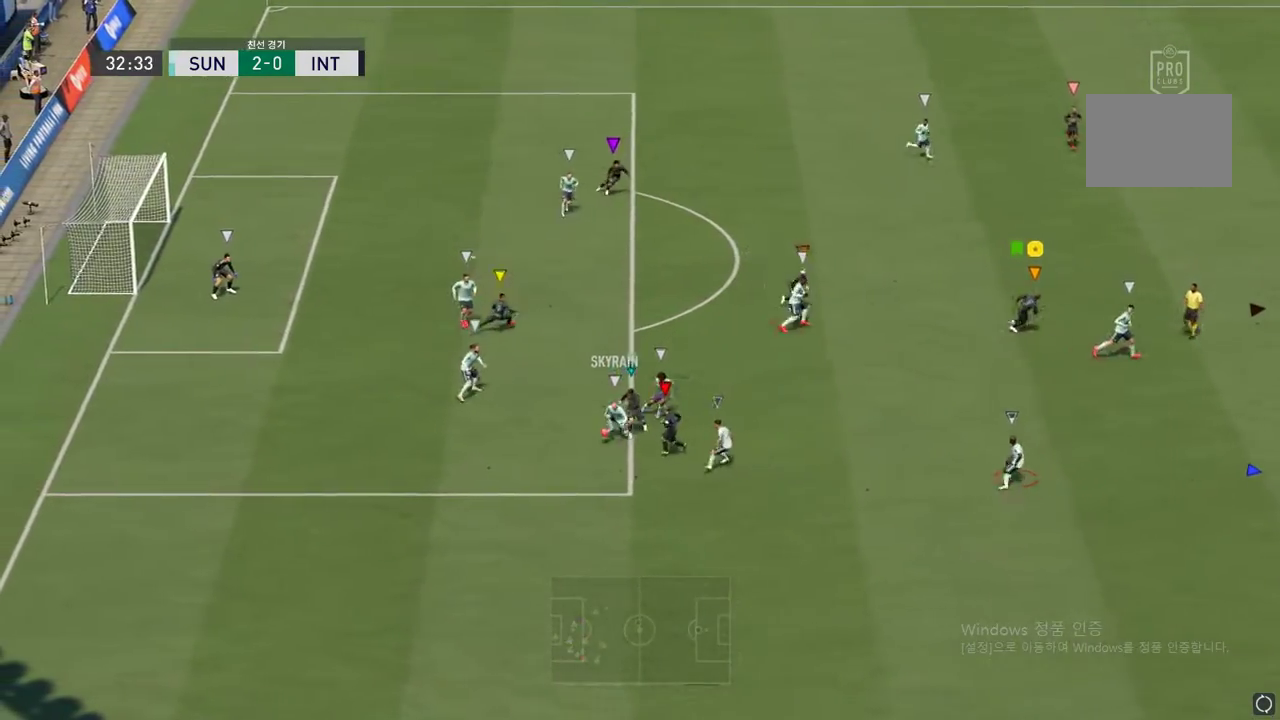
{"dt_ms": 500, "buttons": [], "left_stick": "down-right", "events": [[183, "left_stick", "right"], [400, "left_stick", "down-right"]]}